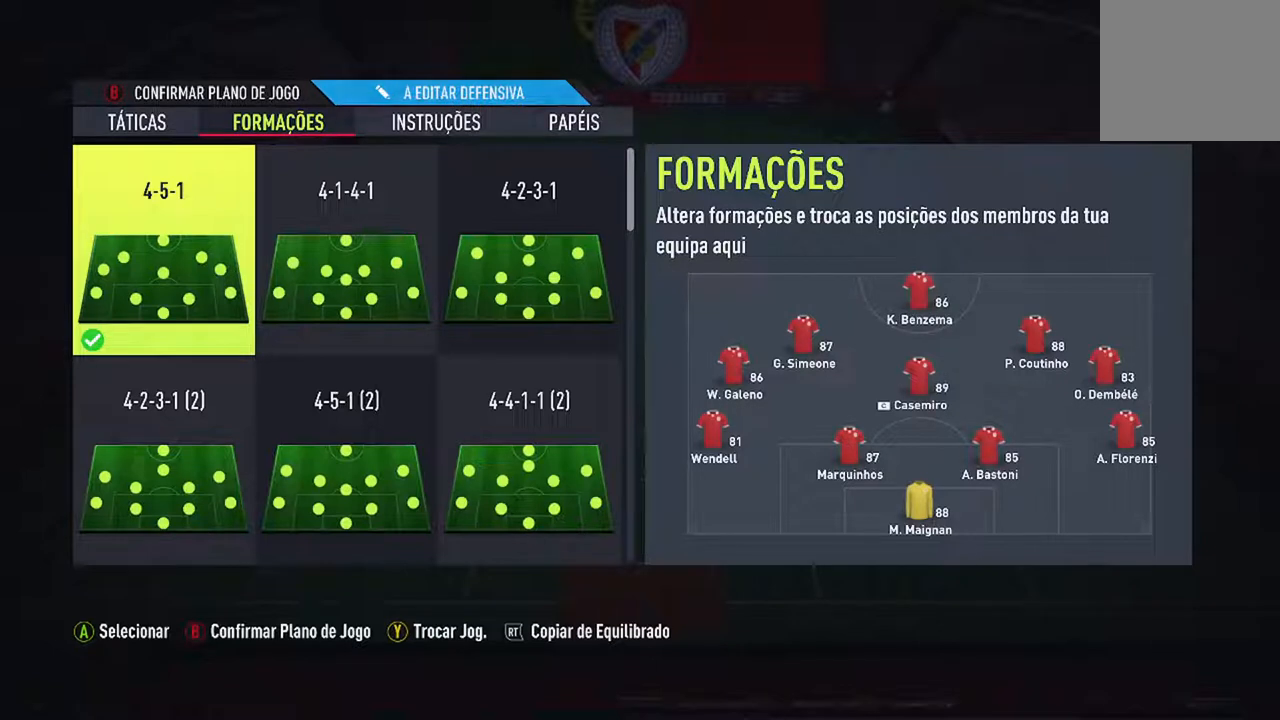
Gameplay with a controller (Xbox layout); each line is a JSON object with the inputs held at the frame after it. "events" lists button and stick changes between this image and that frame as [ms after this image, input, new state], when the widget could be followed in between. Not read: L2 L3.
{"buttons": ["DPAD_RIGHT"], "left_stick": "center", "right_stick": "center", "events": [[500, "DPAD_RIGHT", "down"]]}
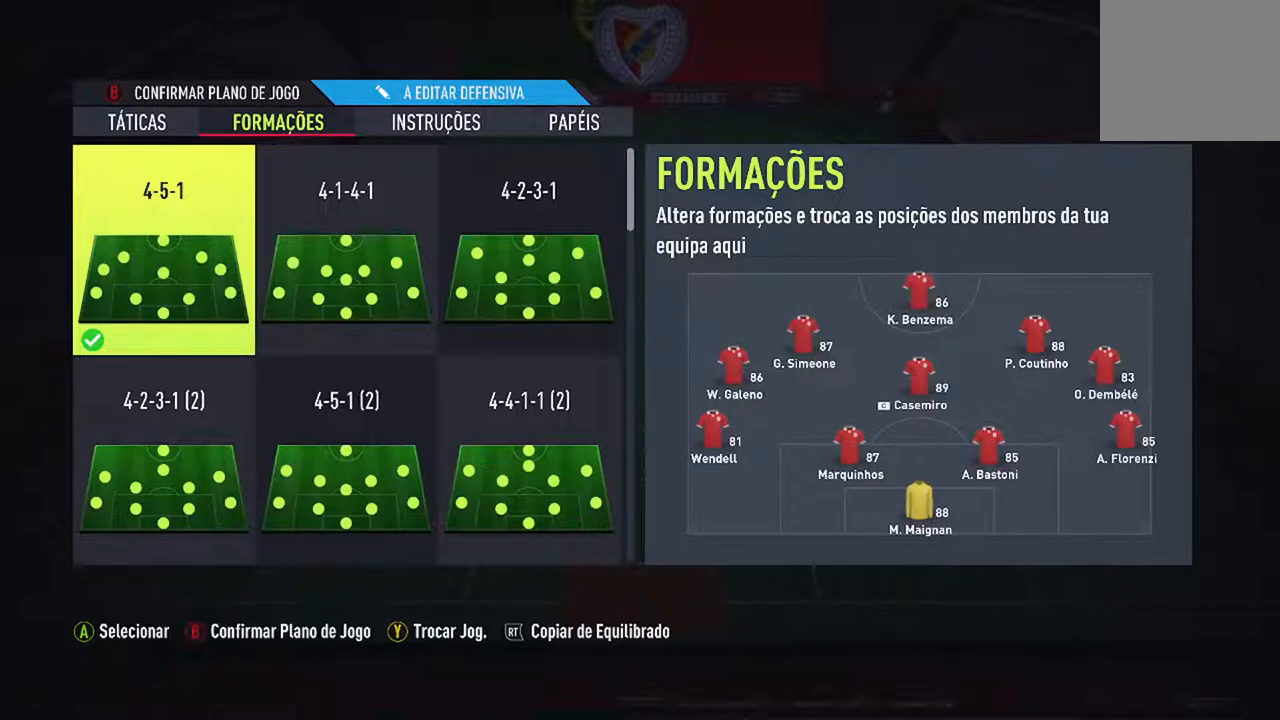
{"buttons": ["DPAD_RIGHT"], "left_stick": "center", "right_stick": "center", "events": [[167, "DPAD_RIGHT", "up"], [500, "DPAD_RIGHT", "down"]]}
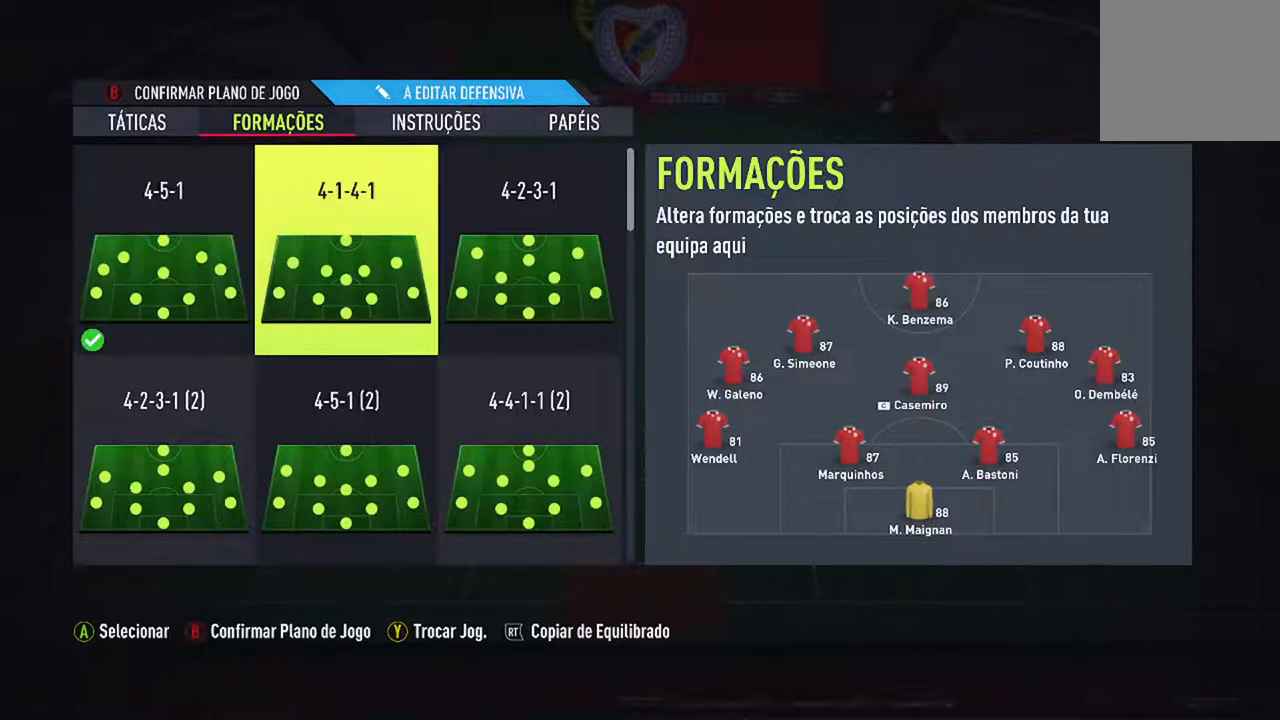
{"buttons": ["DPAD_DOWN"], "left_stick": "center", "right_stick": "center", "events": [[167, "DPAD_RIGHT", "up"], [400, "DPAD_DOWN", "down"]]}
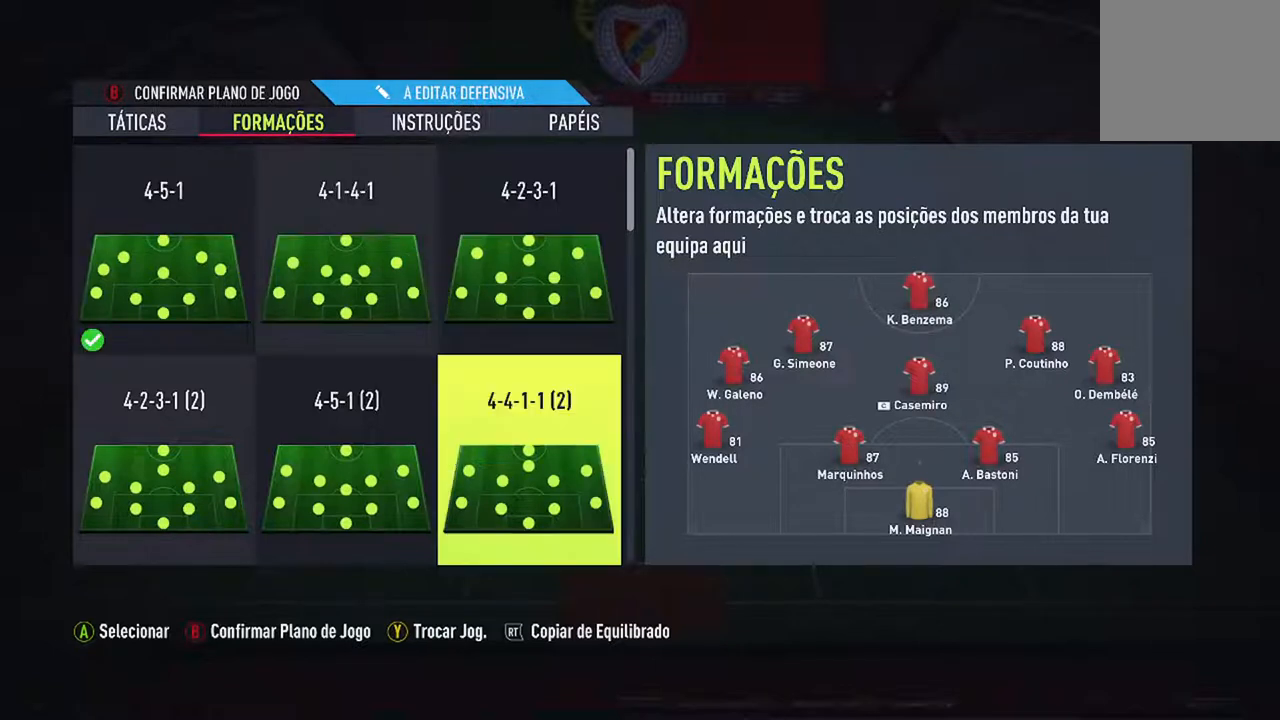
{"buttons": [], "left_stick": "center", "right_stick": "center", "events": [[67, "DPAD_DOWN", "up"]]}